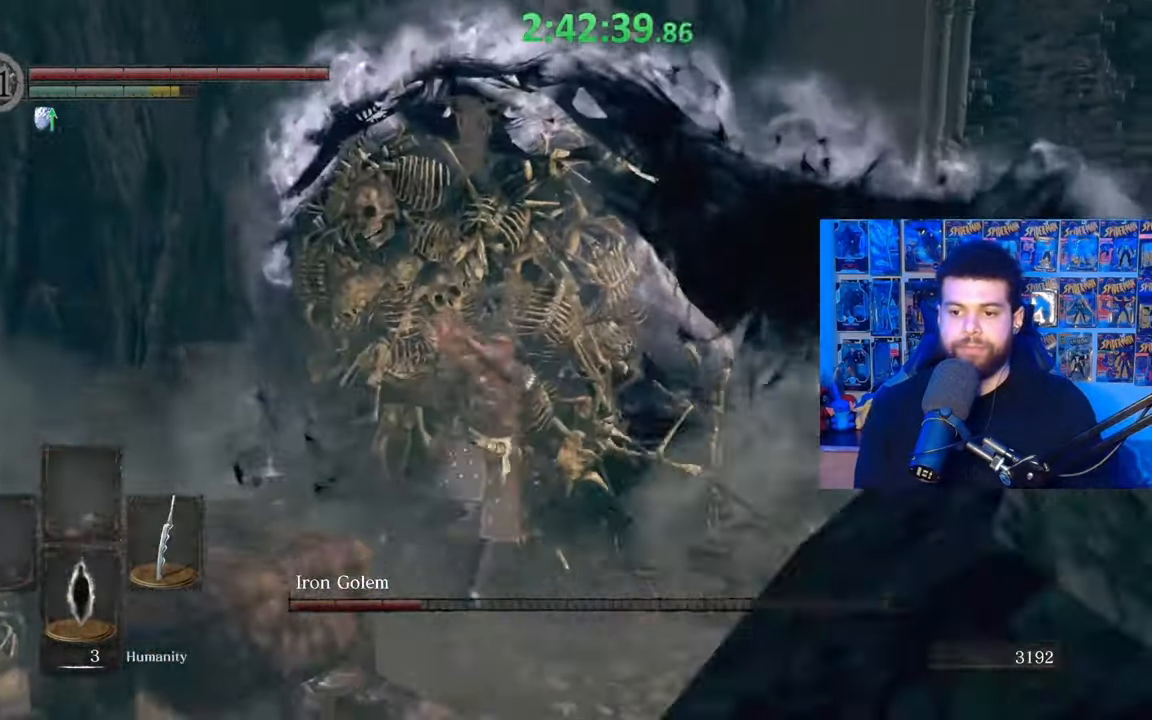
Gameplay with a controller (Xbox layout); each line is a JSON object with the inputs held at the frame after it. "events" lists button and stick changes between this image and that frame as [ms after this image, input, new state], when the widget could be followed in between.
{"buttons": [], "left_stick": "up-left", "right_stick": "center", "events": [[17, "R1", "up"], [67, "R1", "down"], [100, "right_stick", "center"], [150, "left_stick", "up"], [167, "R1", "up"], [217, "R1", "down"], [217, "right_stick", "right"], [317, "R1", "up"], [350, "right_stick", "center"], [400, "R1", "down"], [450, "left_stick", "up-left"], [467, "R1", "up"]]}
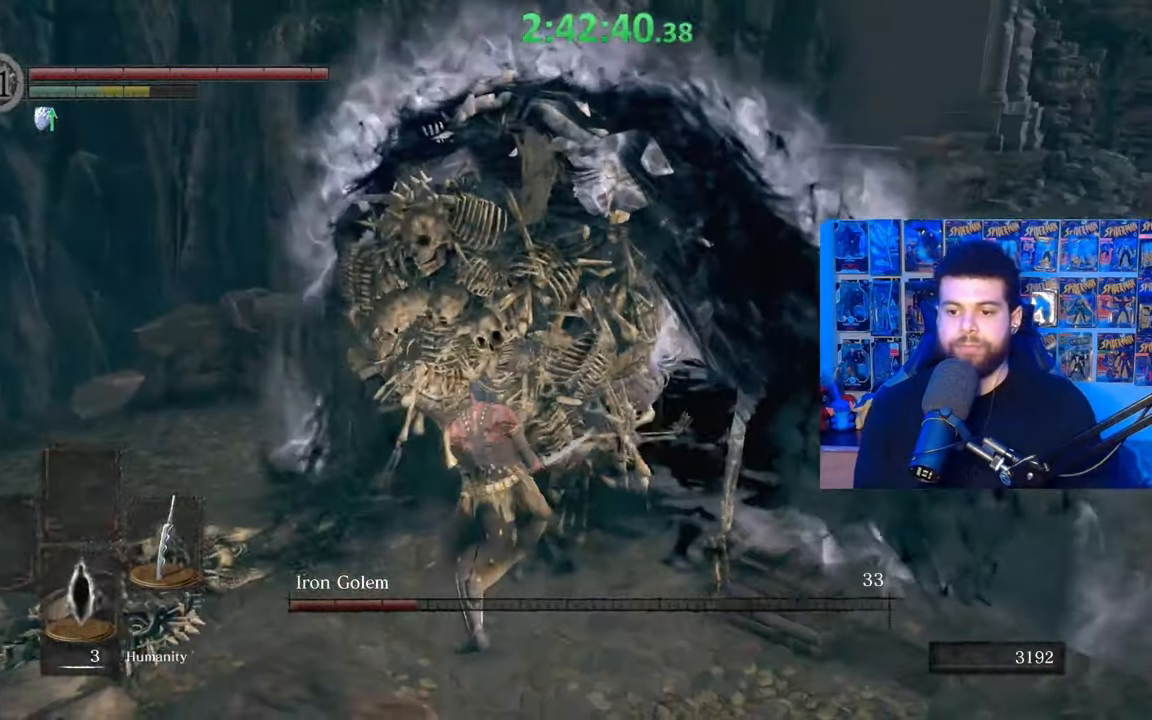
{"buttons": [], "left_stick": "up", "right_stick": "right", "events": [[67, "R1", "down"], [117, "left_stick", "up"], [167, "R1", "up"], [217, "R1", "down"], [300, "R1", "up"], [350, "right_stick", "right"], [367, "R1", "down"], [467, "R1", "up"]]}
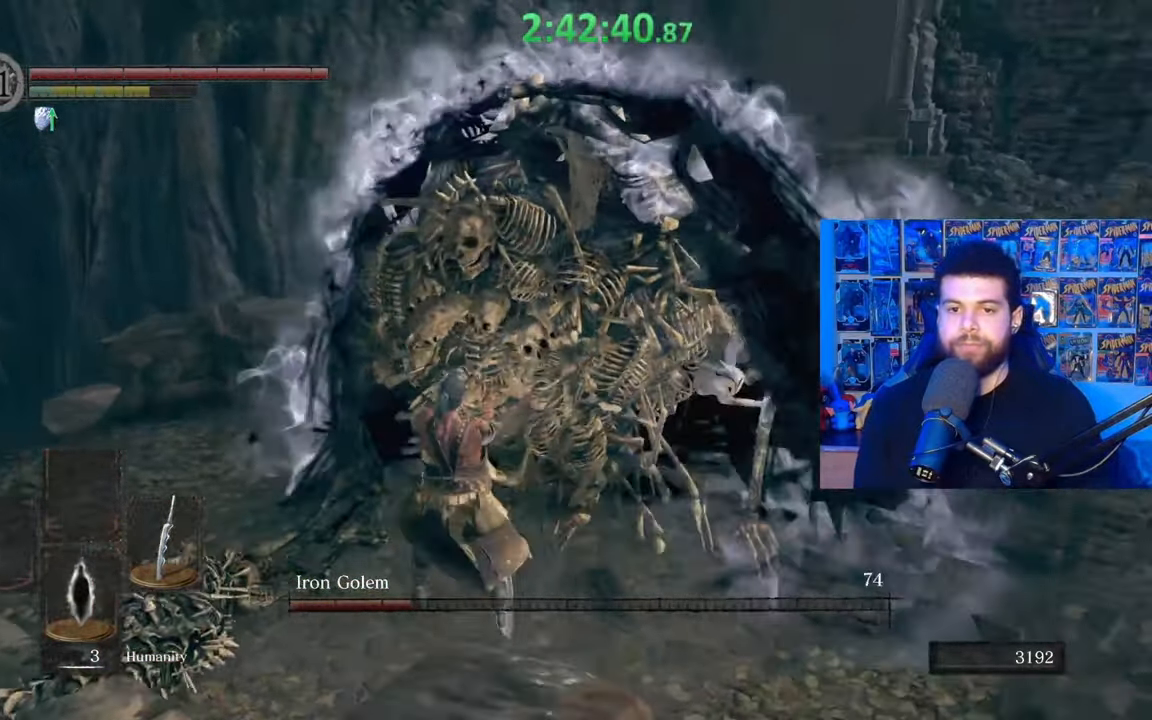
{"buttons": [], "left_stick": "up", "right_stick": "center", "events": [[17, "R1", "down"], [117, "R1", "up"], [200, "R1", "down"], [267, "R1", "up"], [300, "right_stick", "center"], [350, "R1", "down"], [450, "R1", "up"]]}
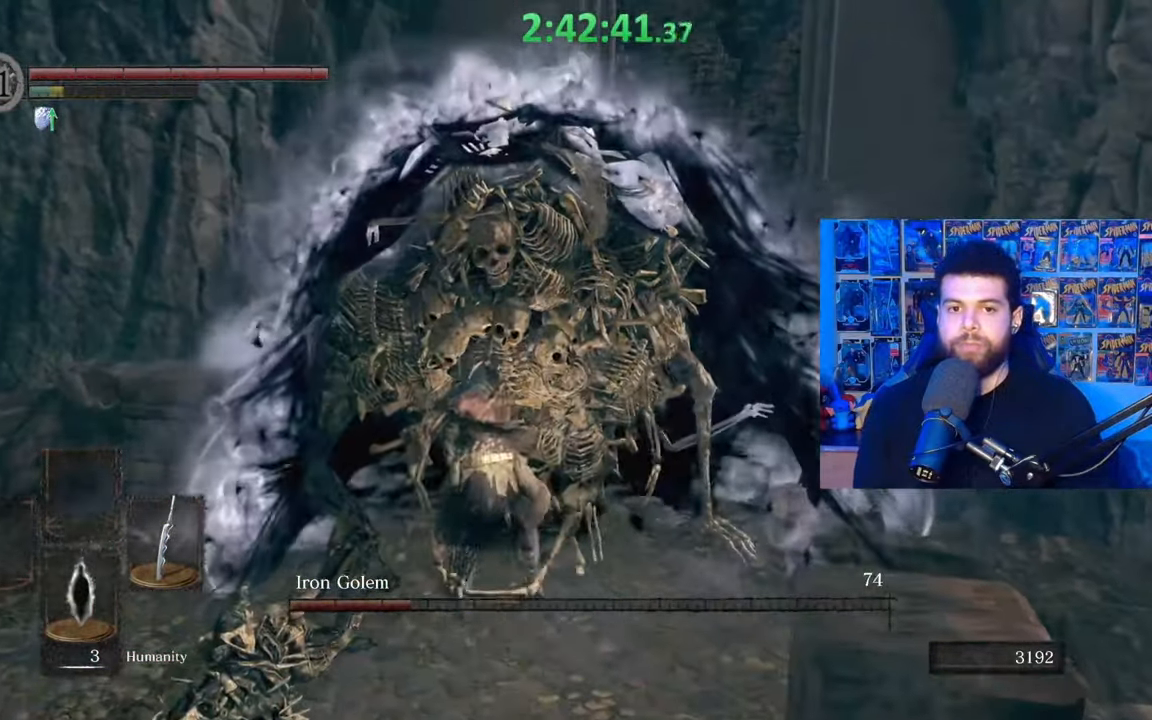
{"buttons": [], "left_stick": "down-left", "right_stick": "center", "events": [[17, "R1", "down"], [117, "R1", "up"], [217, "left_stick", "left"], [267, "left_stick", "down-left"]]}
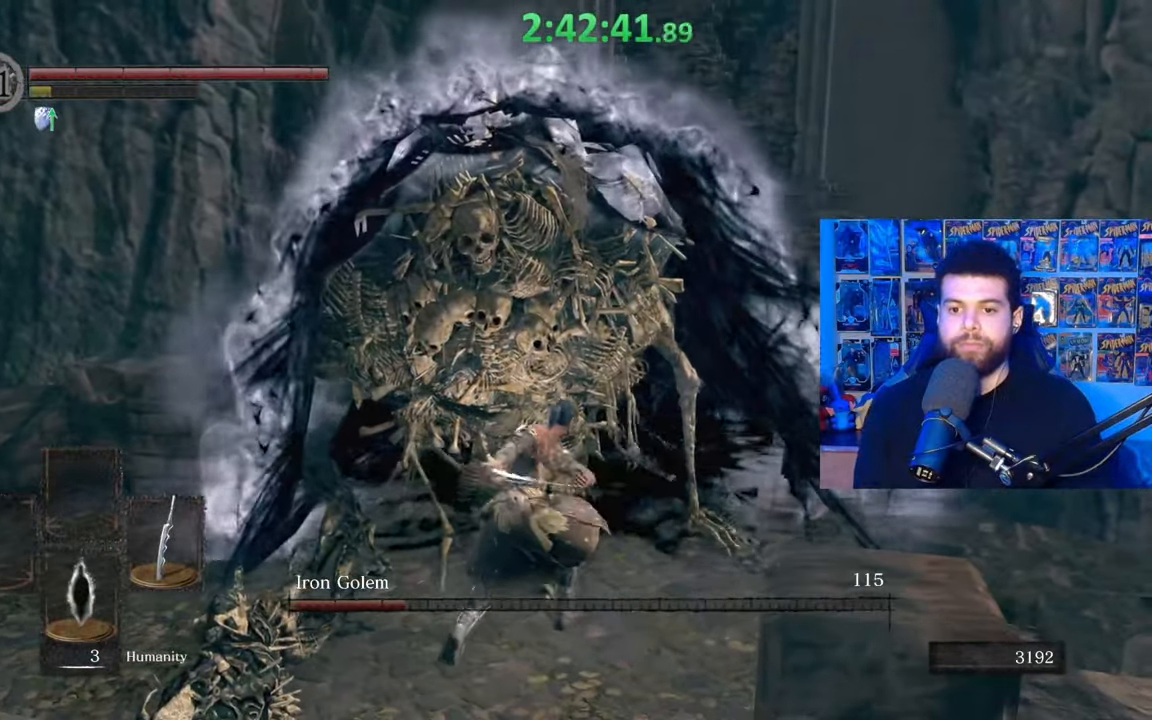
{"buttons": [], "left_stick": "down-left", "right_stick": "center", "events": []}
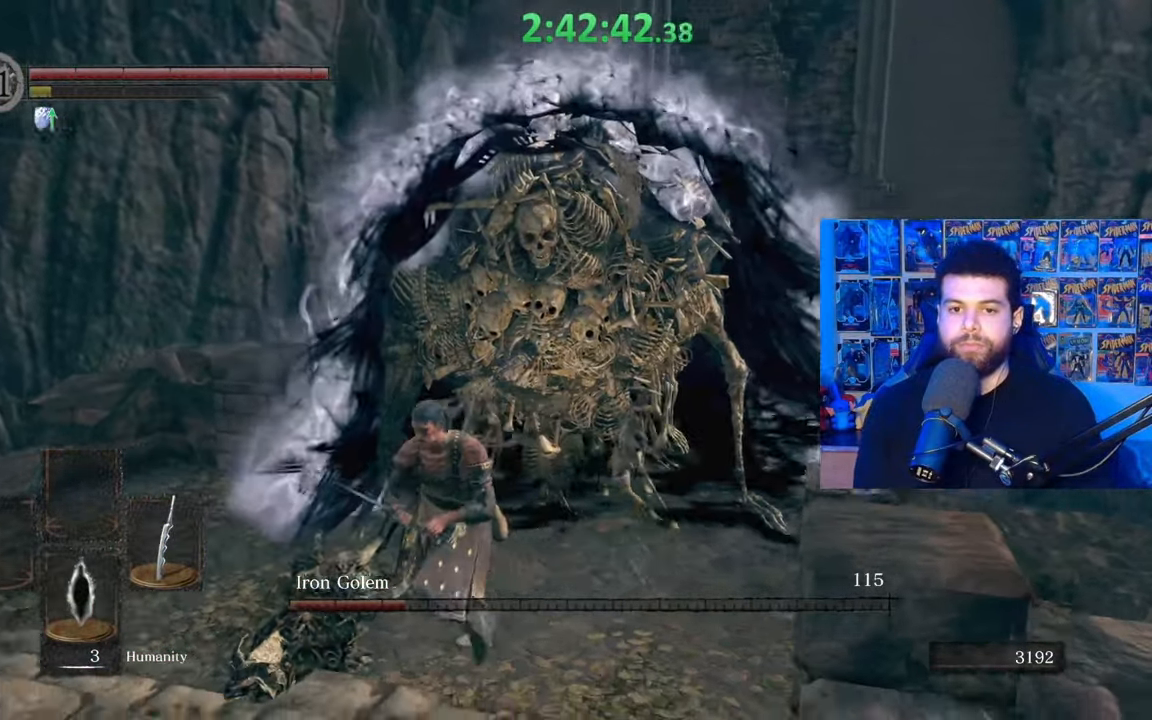
{"buttons": [], "left_stick": "up", "right_stick": "center", "events": [[67, "left_stick", "down-right"], [167, "left_stick", "up-right"], [350, "left_stick", "up"], [400, "R1", "down"], [500, "R1", "up"]]}
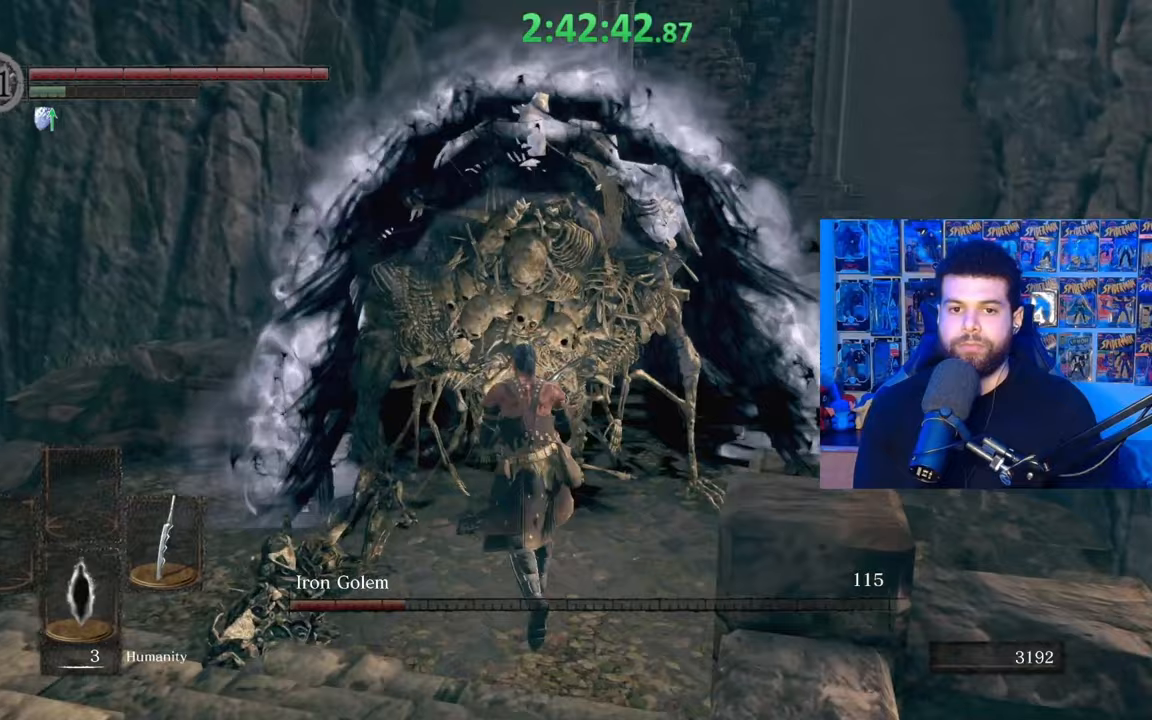
{"buttons": [], "left_stick": "down-left", "right_stick": "center", "events": [[317, "right_stick", "right"], [367, "left_stick", "down-left"], [467, "right_stick", "center"]]}
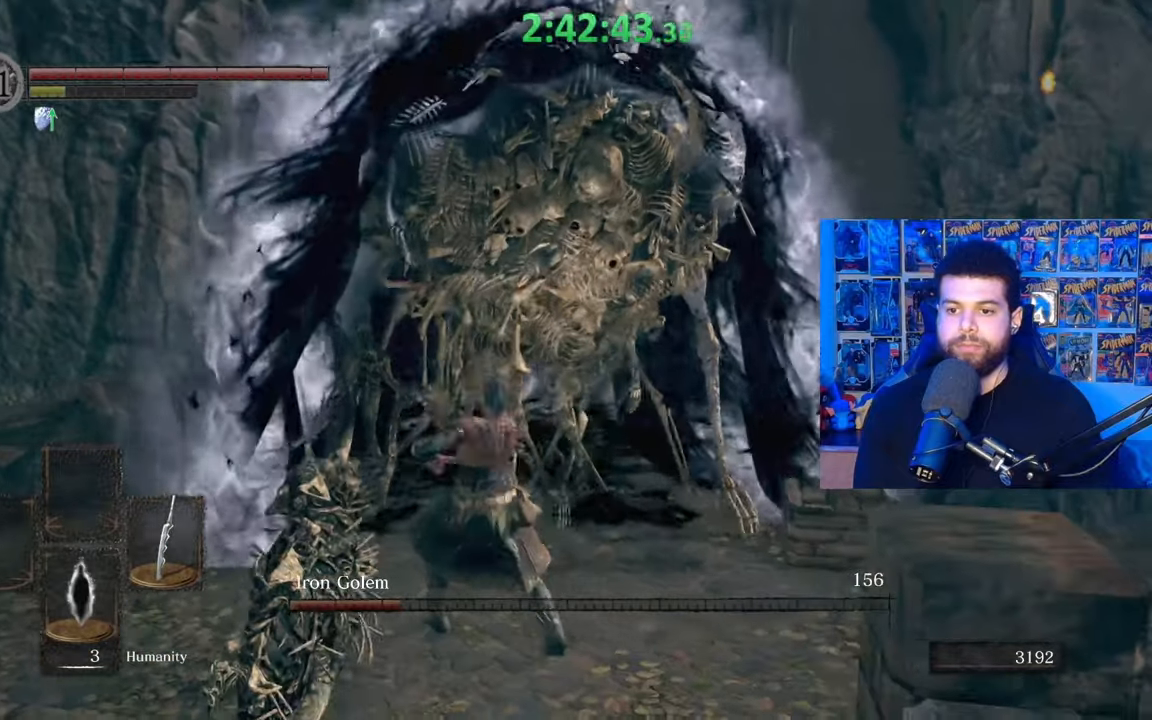
{"buttons": [], "left_stick": "down-left", "right_stick": "center", "events": []}
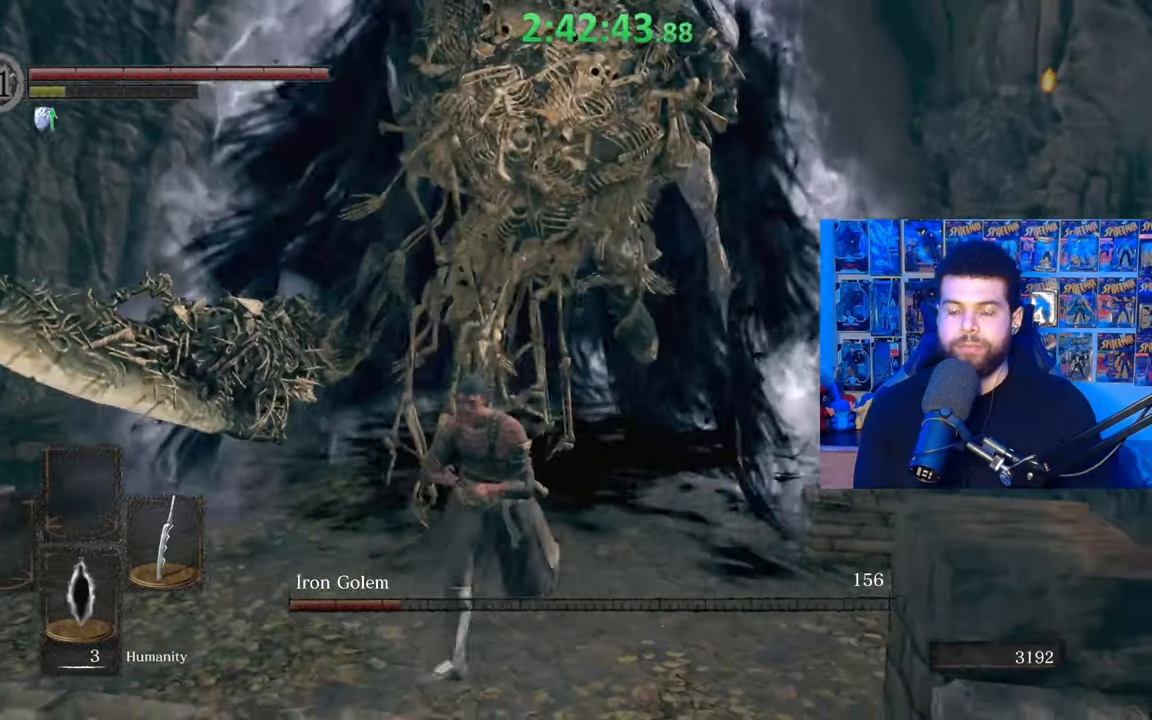
{"buttons": [], "left_stick": "down-left", "right_stick": "center", "events": [[150, "right_stick", "right"], [250, "right_stick", "center"]]}
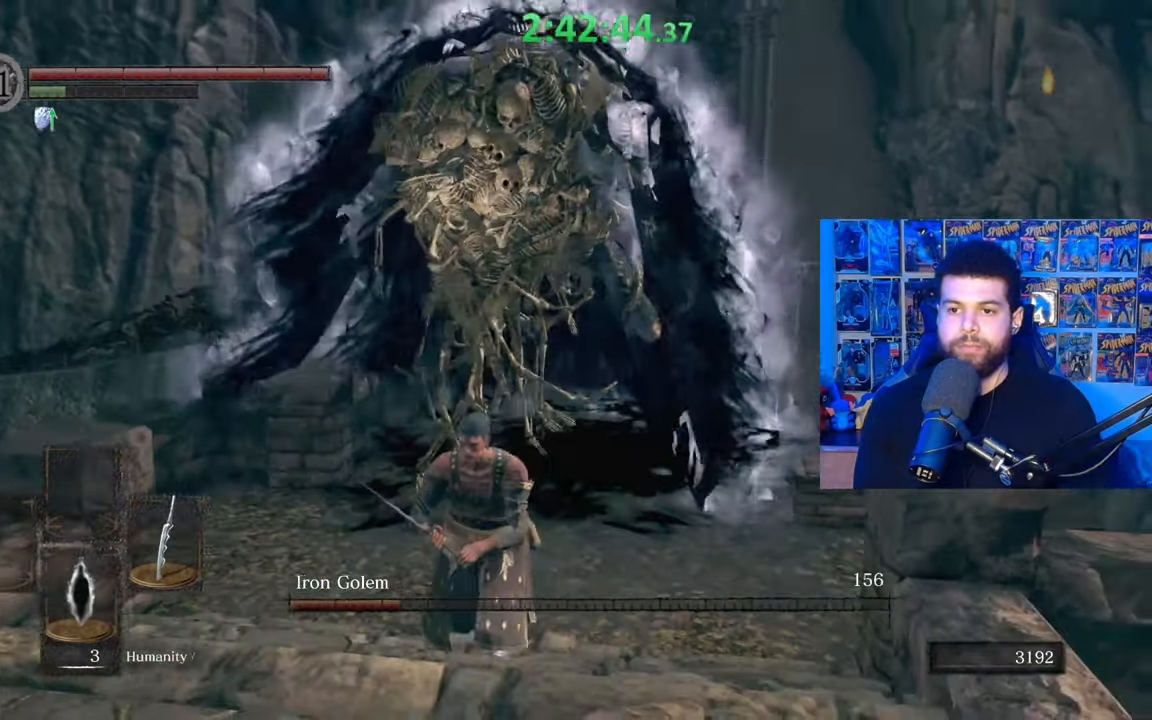
{"buttons": [], "left_stick": "up", "right_stick": "center", "events": [[367, "left_stick", "up-left"], [450, "left_stick", "up"]]}
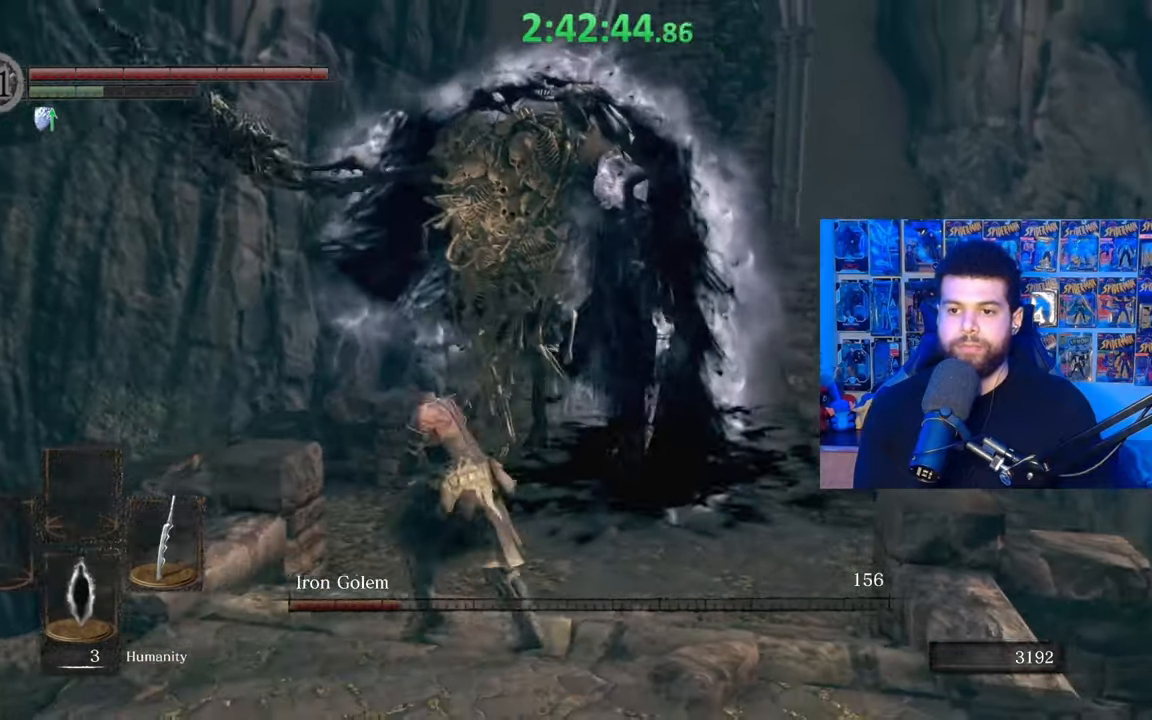
{"buttons": [], "left_stick": "center", "right_stick": "center", "events": [[50, "left_stick", "center"]]}
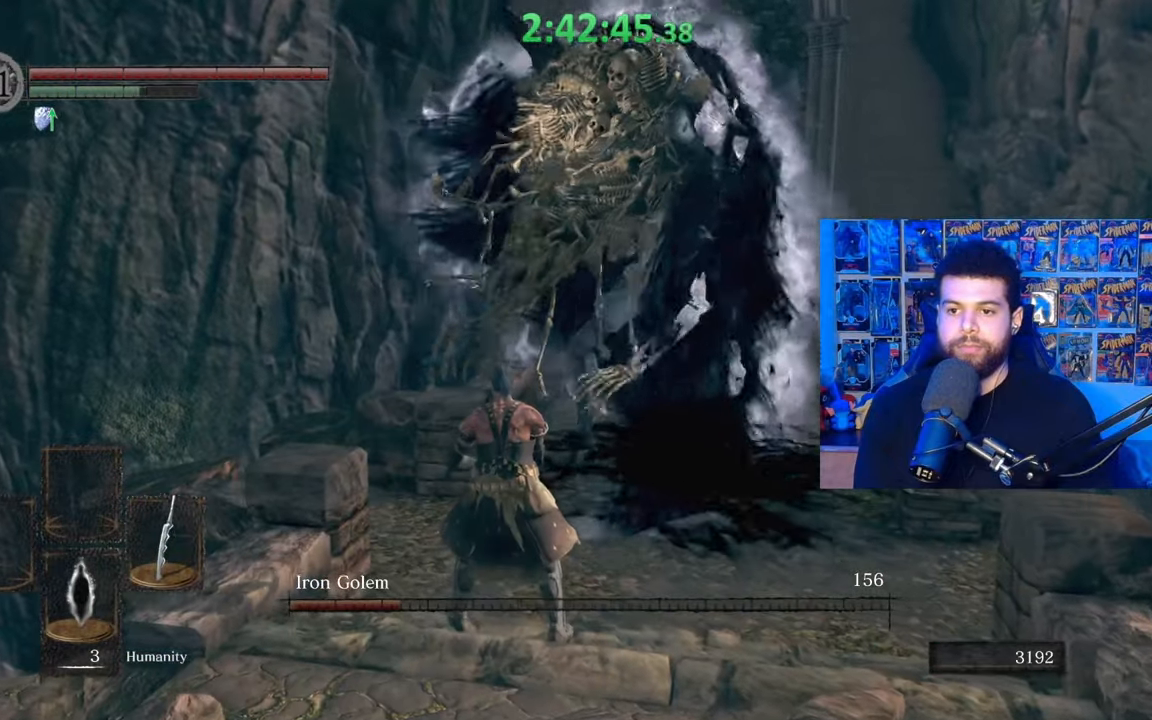
{"buttons": ["B"], "left_stick": "up-right", "right_stick": "center", "events": [[317, "left_stick", "up-right"], [467, "B", "down"]]}
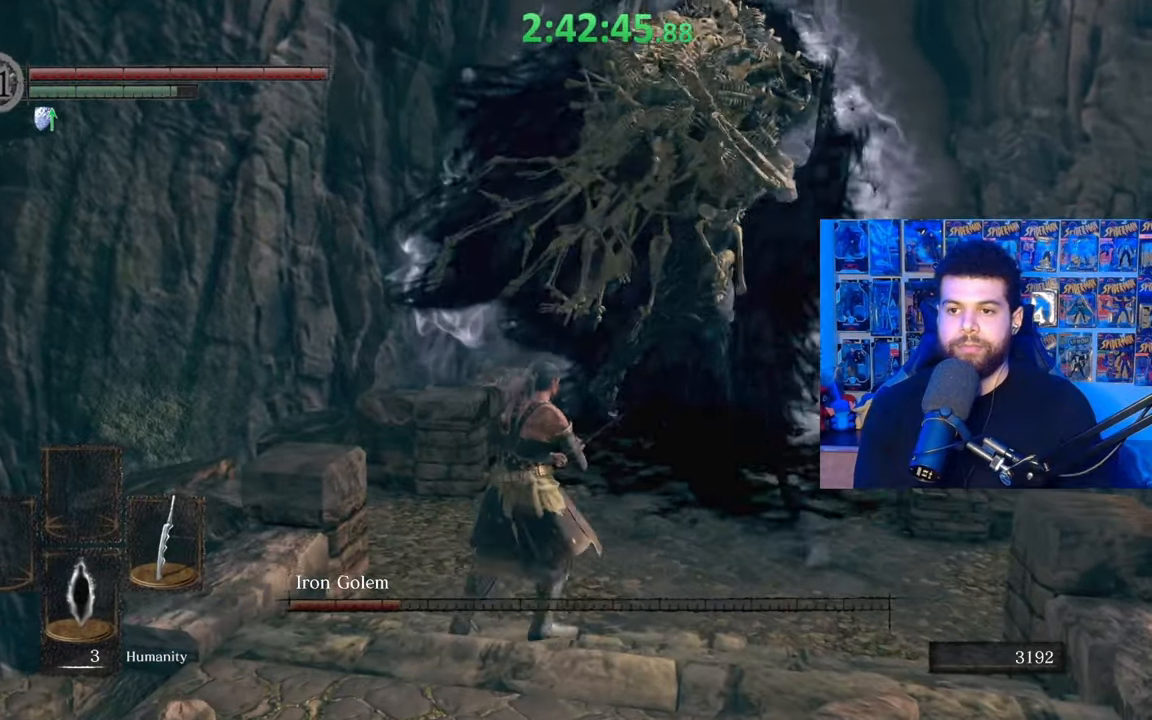
{"buttons": [], "left_stick": "left", "right_stick": "center", "events": [[67, "B", "up"], [167, "right_stick", "down-left"], [217, "left_stick", "center"], [317, "right_stick", "center"], [467, "left_stick", "left"]]}
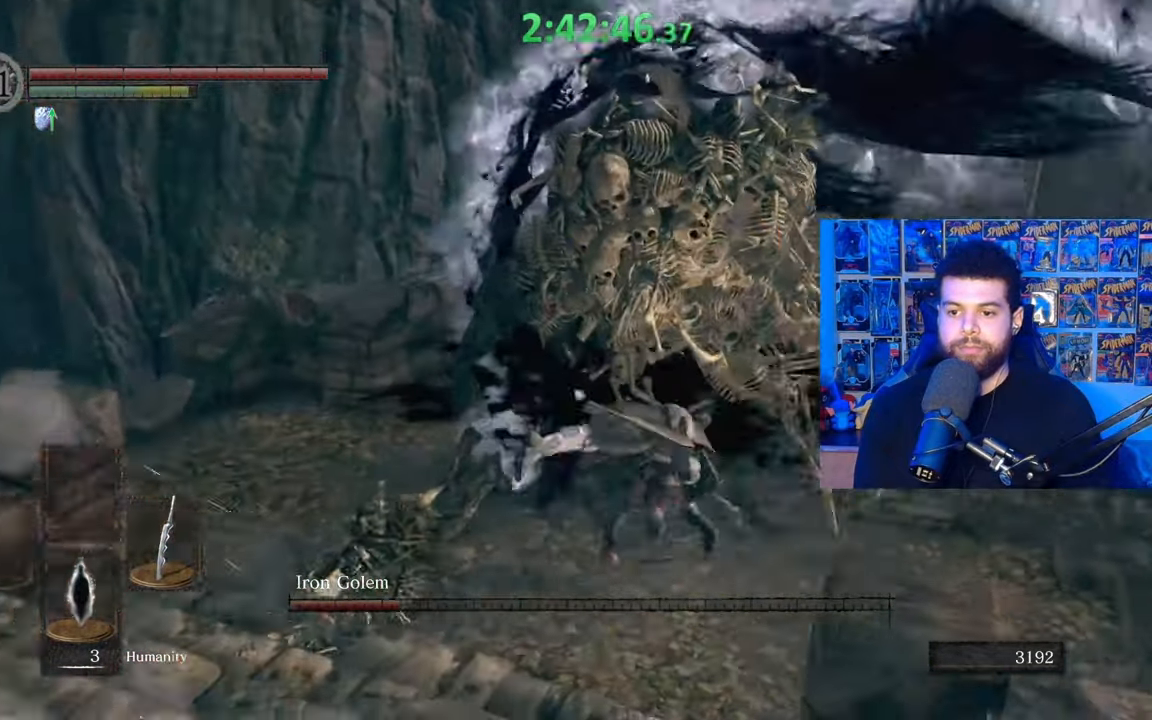
{"buttons": [], "left_stick": "up-left", "right_stick": "center", "events": [[167, "left_stick", "up-left"], [167, "right_stick", "up-left"], [317, "right_stick", "center"], [367, "R1", "down"], [467, "R1", "up"]]}
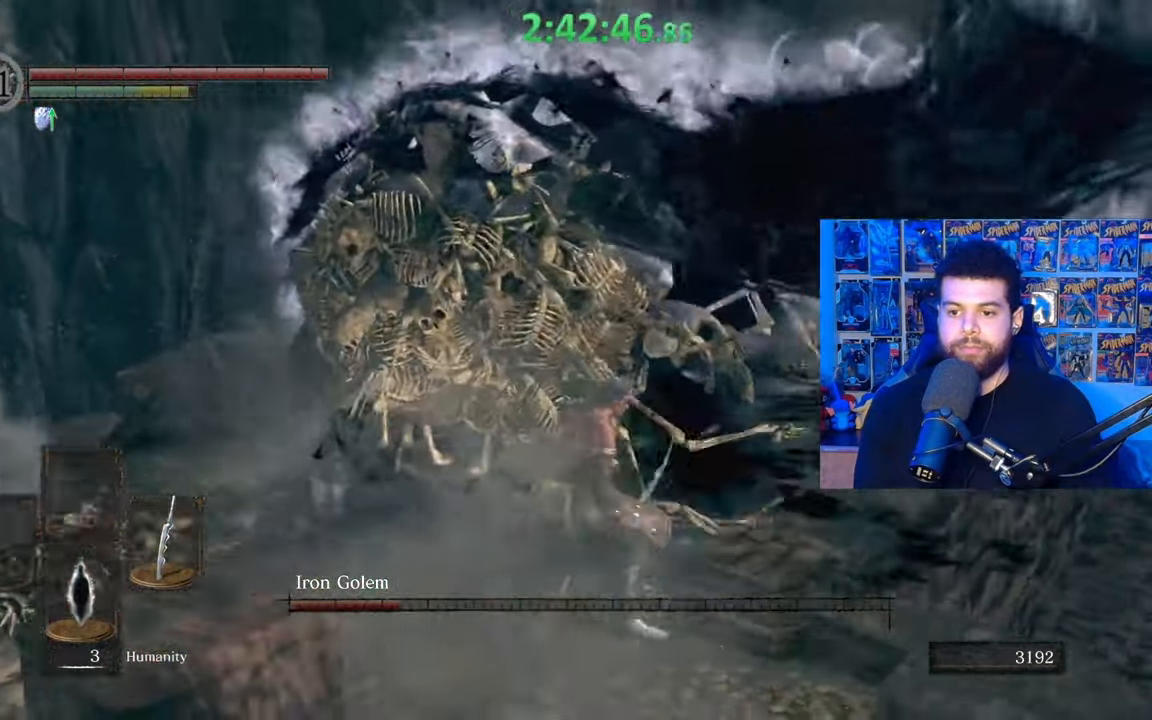
{"buttons": ["R1"], "left_stick": "up", "right_stick": "right", "events": [[17, "R1", "down"], [117, "R1", "up"], [167, "R1", "down"], [167, "left_stick", "up"], [167, "right_stick", "right"], [267, "R1", "up"], [317, "R1", "down"], [417, "R1", "up"], [500, "R1", "down"]]}
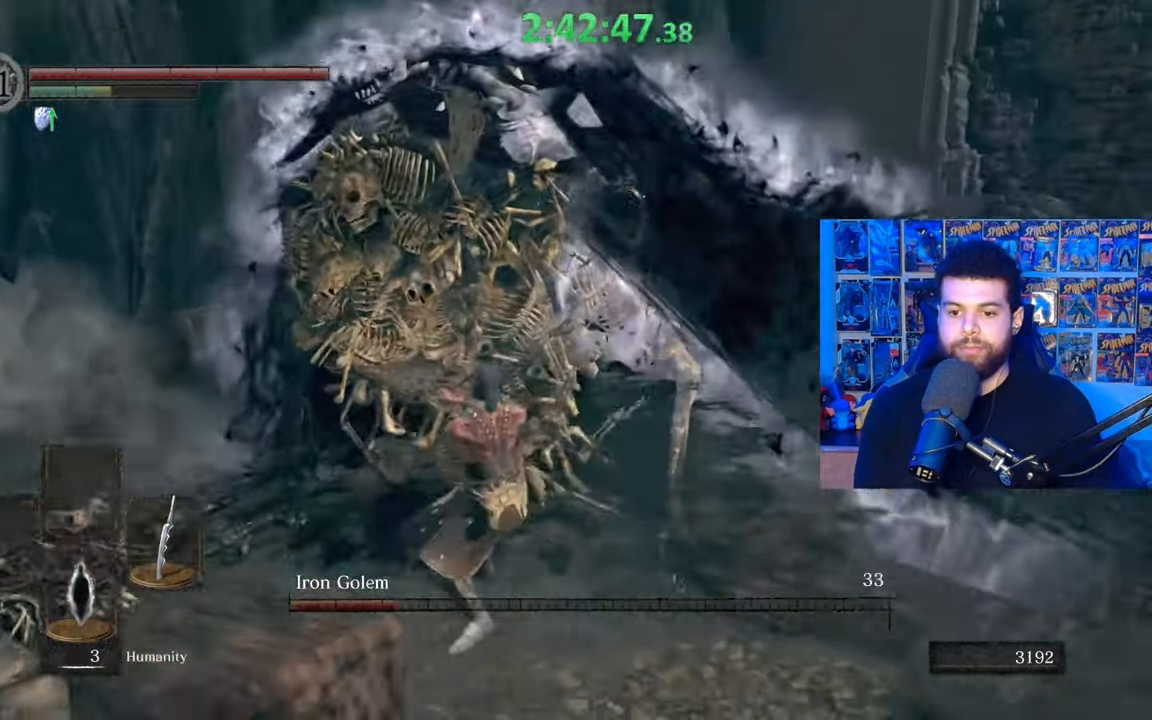
{"buttons": ["R1"], "left_stick": "up-left", "right_stick": "center", "events": [[67, "R1", "up"], [100, "right_stick", "center"], [150, "R1", "down"], [167, "left_stick", "up-left"], [250, "R1", "up"], [317, "R1", "down"], [400, "R1", "up"], [467, "R1", "down"]]}
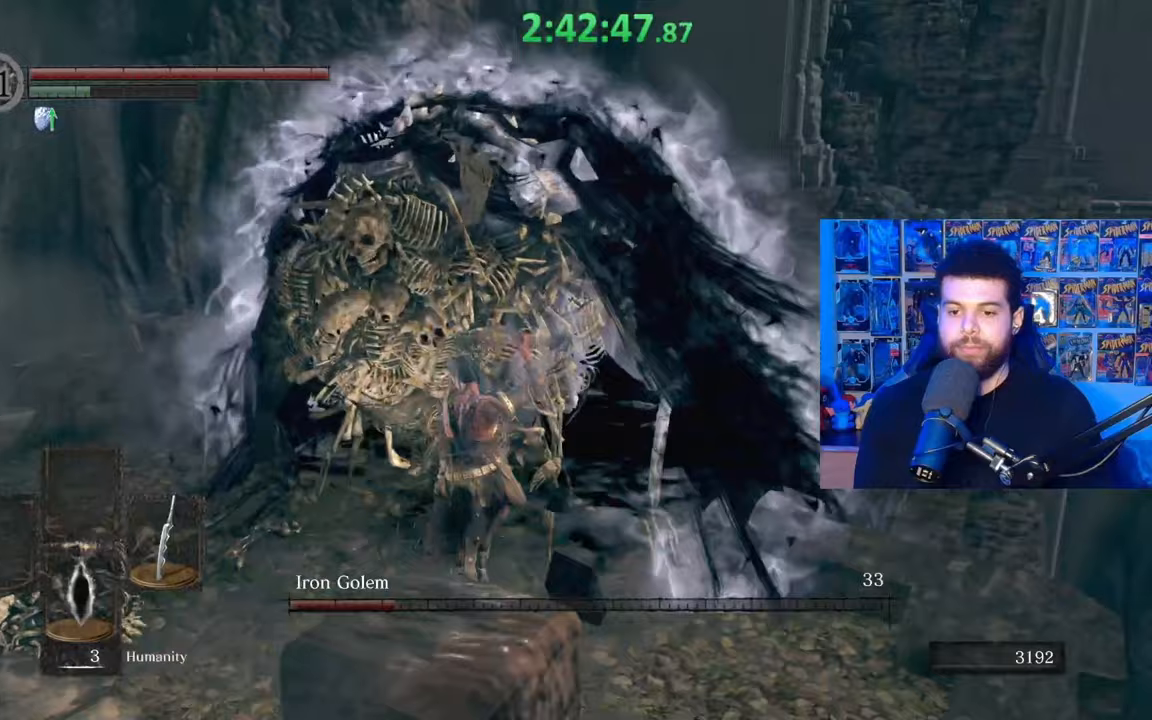
{"buttons": ["R1"], "left_stick": "up-left", "right_stick": "center", "events": [[50, "R1", "up"], [117, "R1", "down"], [200, "R1", "up"], [217, "right_stick", "right"], [267, "R1", "down"], [350, "R1", "up"], [417, "R1", "down"], [467, "right_stick", "center"]]}
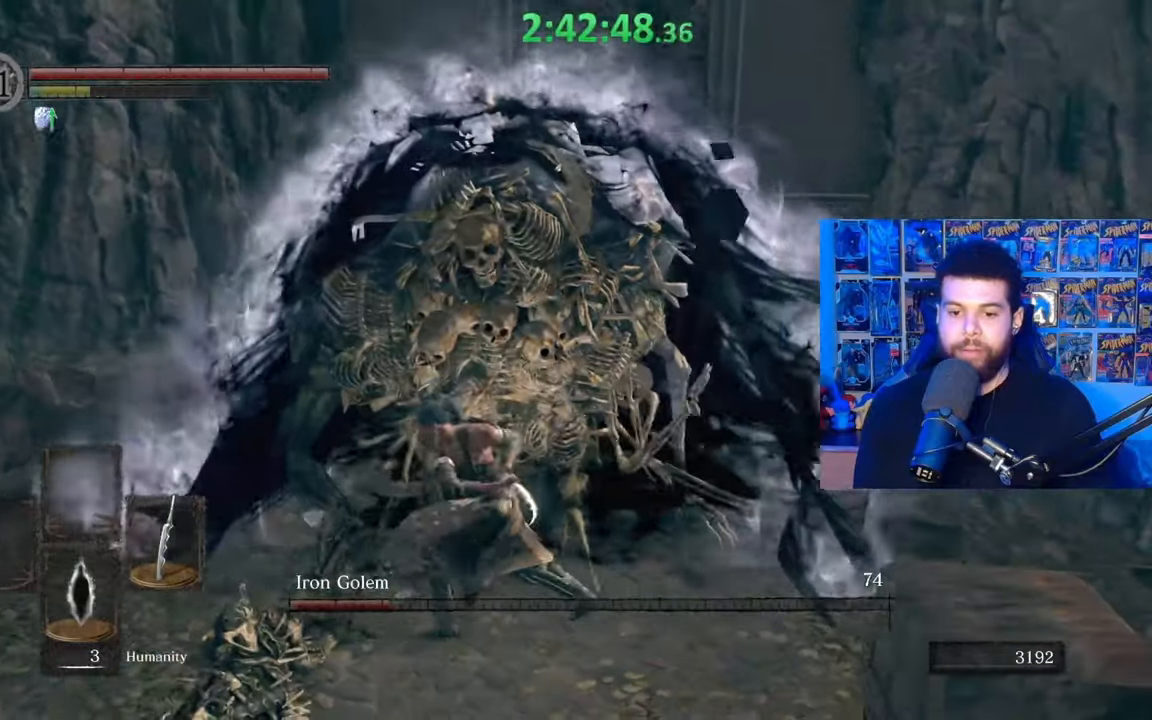
{"buttons": [], "left_stick": "up", "right_stick": "center", "events": [[17, "R1", "up"], [17, "left_stick", "up"], [67, "R1", "down"], [167, "R1", "up"], [217, "R1", "down"], [350, "R1", "up"], [400, "R1", "down"], [467, "R1", "up"]]}
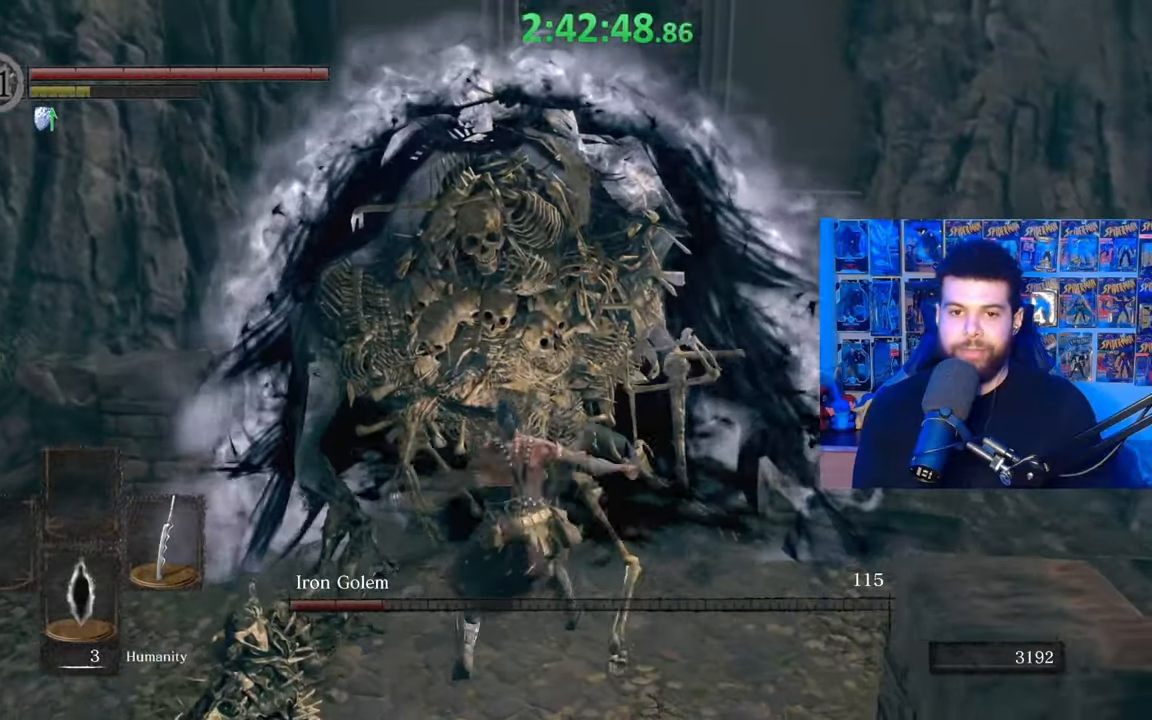
{"buttons": [], "left_stick": "up", "right_stick": "center", "events": [[67, "R1", "down"], [117, "R1", "up"], [217, "R1", "down"], [317, "R1", "up"], [367, "R1", "down"], [467, "R1", "up"]]}
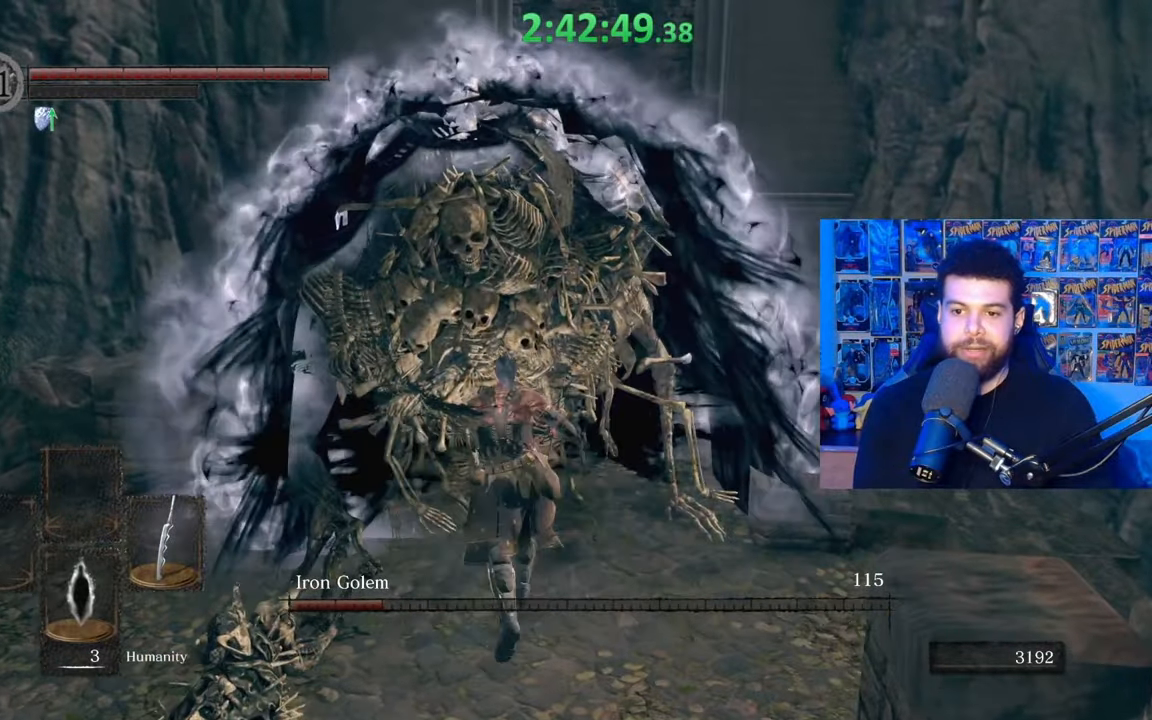
{"buttons": [], "left_stick": "down-left", "right_stick": "center", "events": [[67, "left_stick", "center"], [200, "left_stick", "down-left"], [317, "right_stick", "right"], [367, "right_stick", "center"]]}
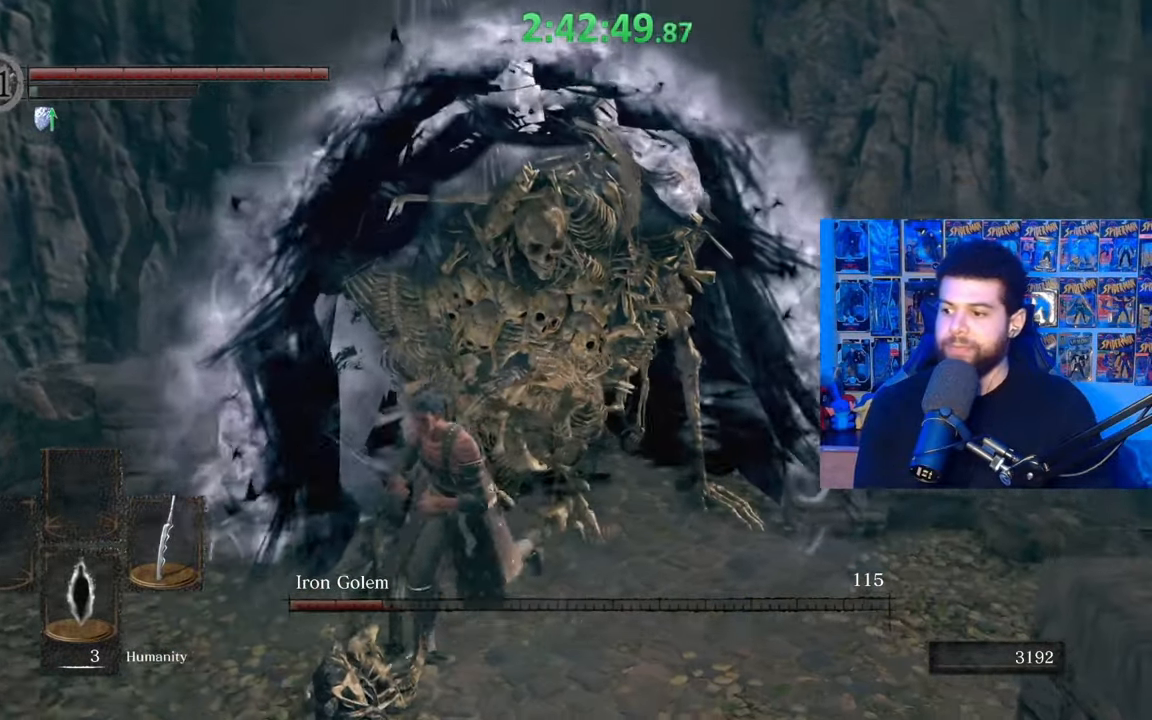
{"buttons": ["R1"], "left_stick": "up", "right_stick": "center", "events": [[117, "left_stick", "down"], [350, "left_stick", "right"], [450, "R1", "down"], [450, "left_stick", "up"]]}
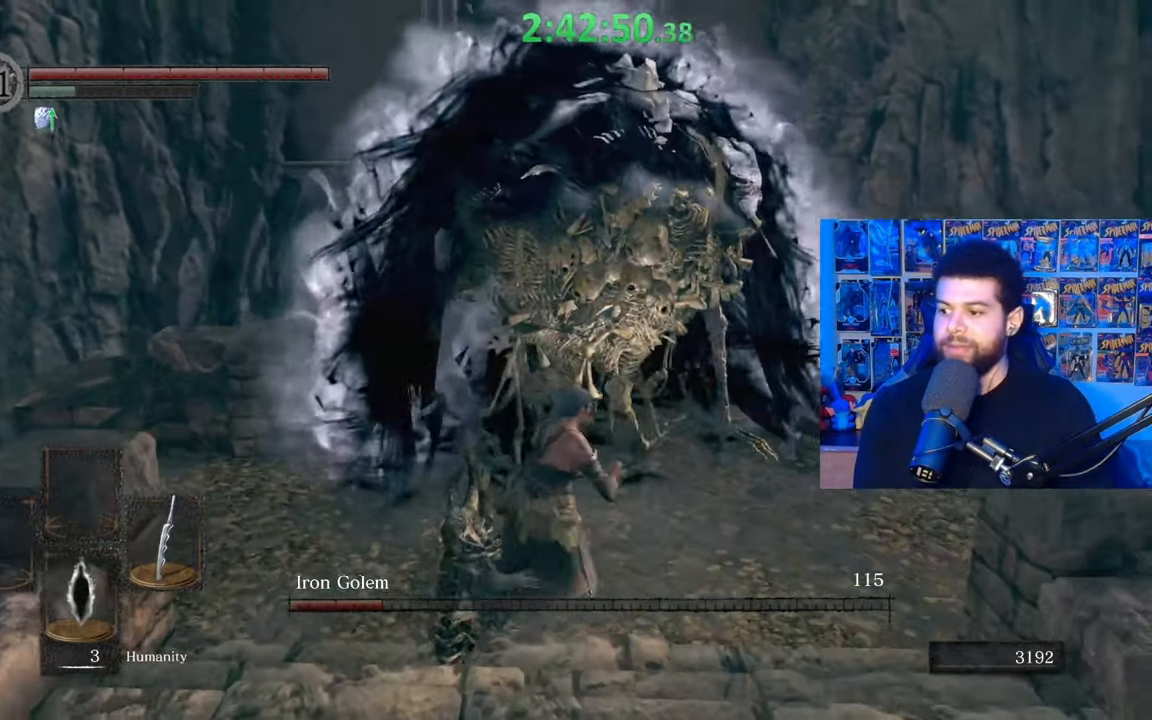
{"buttons": [], "left_stick": "center", "right_stick": "center", "events": [[17, "R1", "up"], [317, "left_stick", "center"]]}
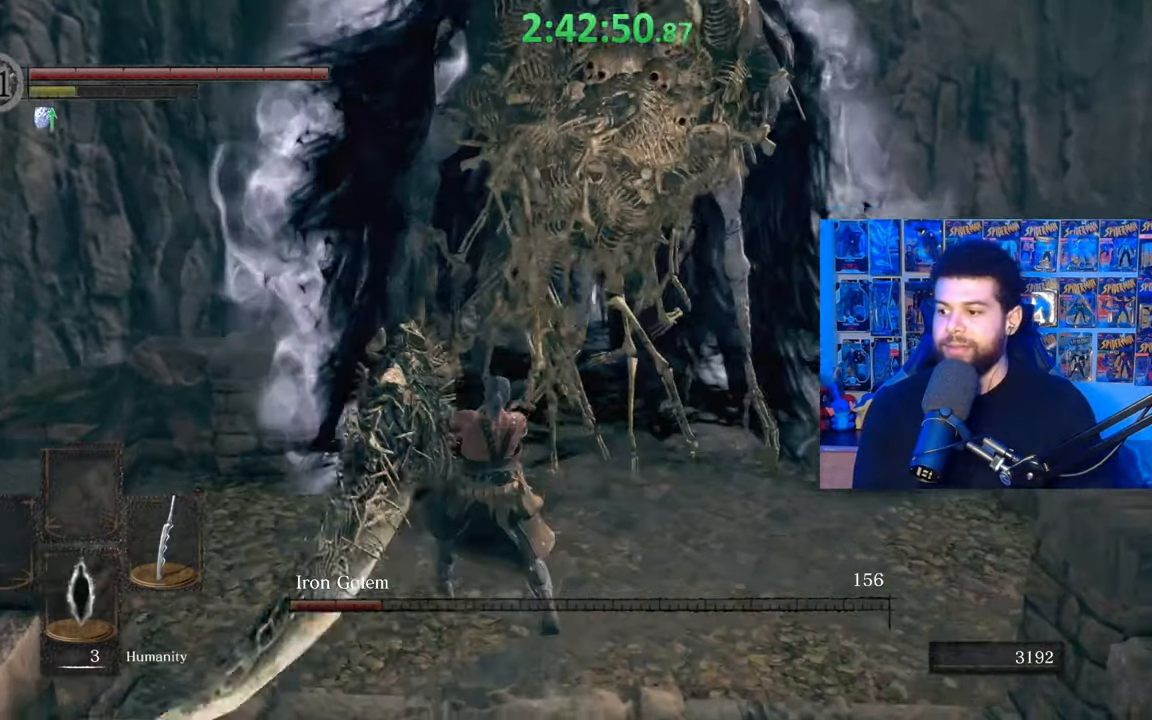
{"buttons": [], "left_stick": "down", "right_stick": "center", "events": [[17, "left_stick", "down"]]}
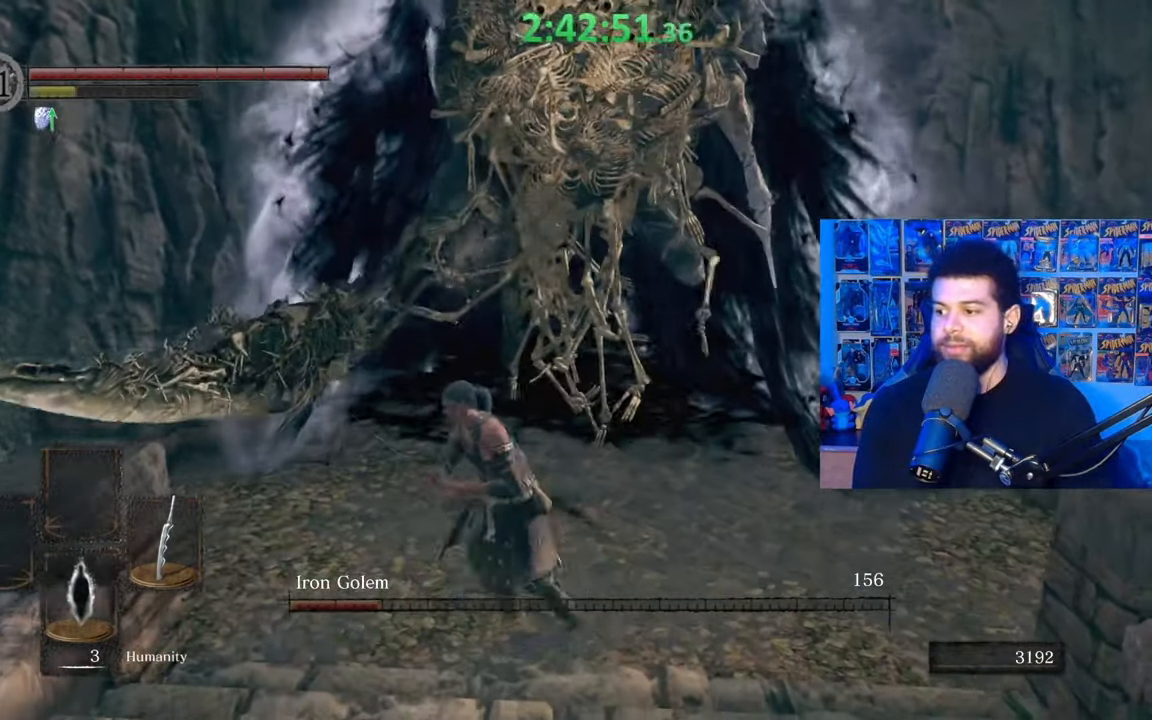
{"buttons": [], "left_stick": "right", "right_stick": "center", "events": [[467, "left_stick", "right"]]}
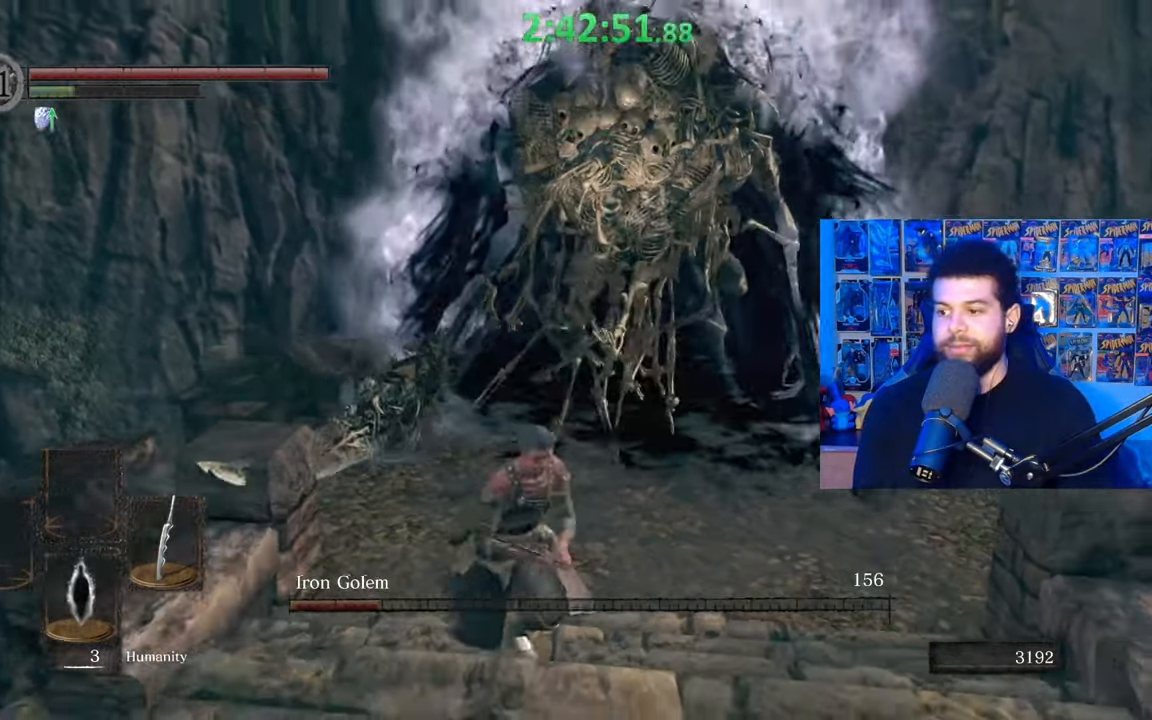
{"buttons": ["B"], "left_stick": "down", "right_stick": "center", "events": [[67, "left_stick", "up"], [217, "left_stick", "left"], [267, "left_stick", "down-left"], [367, "B", "down"], [400, "left_stick", "down"]]}
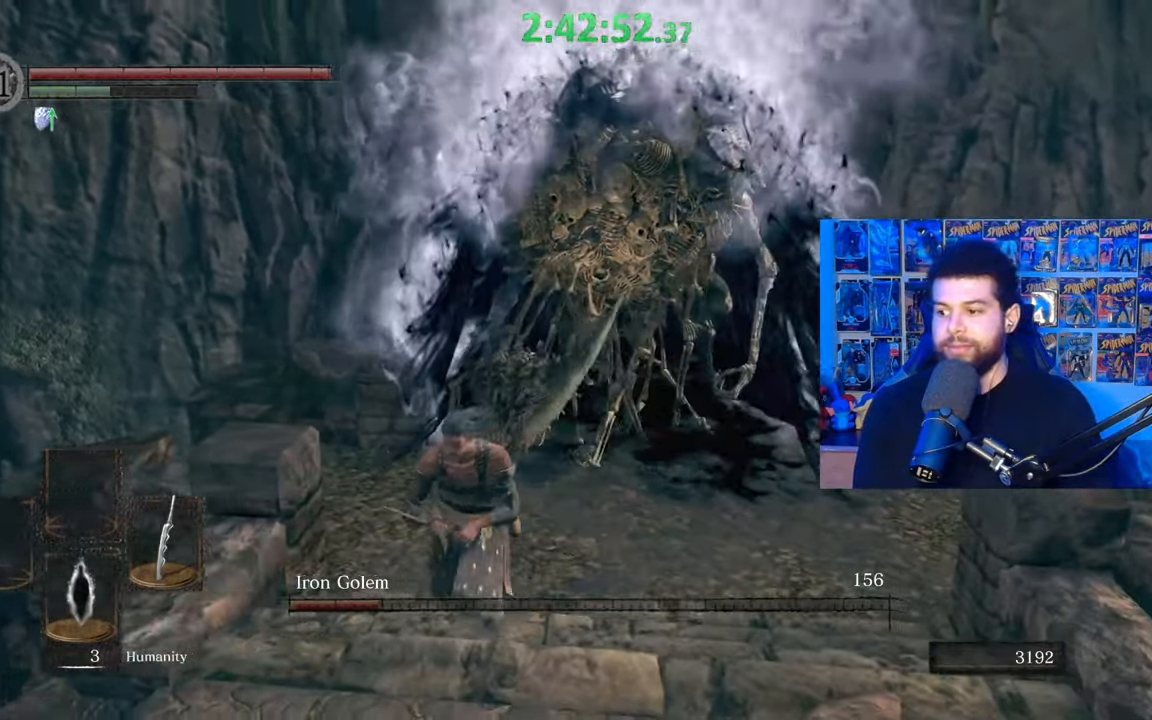
{"buttons": ["B"], "left_stick": "down", "right_stick": "center", "events": [[300, "right_stick", "left"], [350, "right_stick", "center"]]}
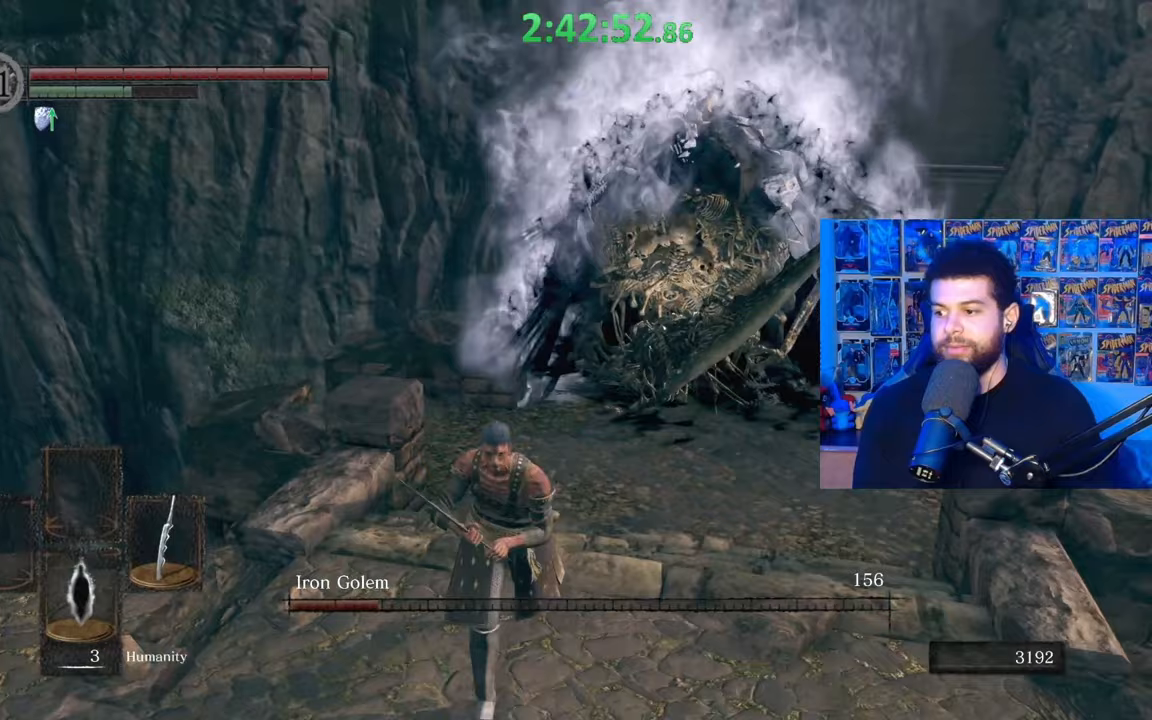
{"buttons": ["B"], "left_stick": "down", "right_stick": "center", "events": [[267, "right_stick", "right"], [317, "right_stick", "center"]]}
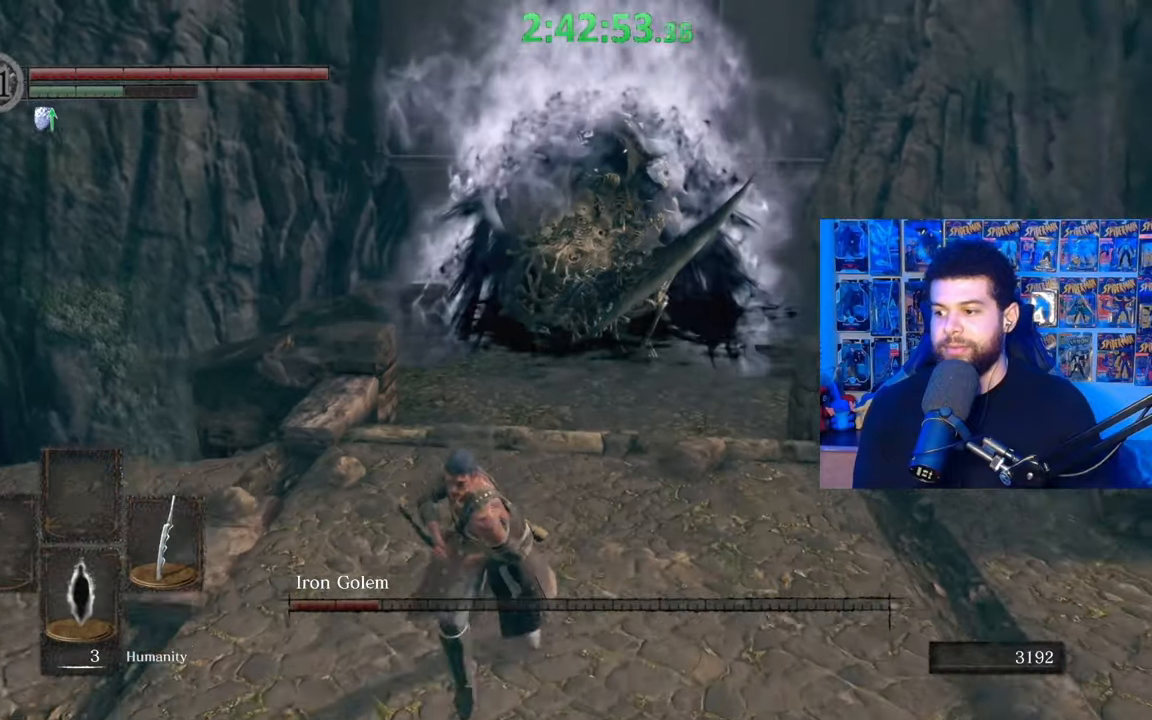
{"buttons": [], "left_stick": "down", "right_stick": "center", "events": [[117, "B", "up"]]}
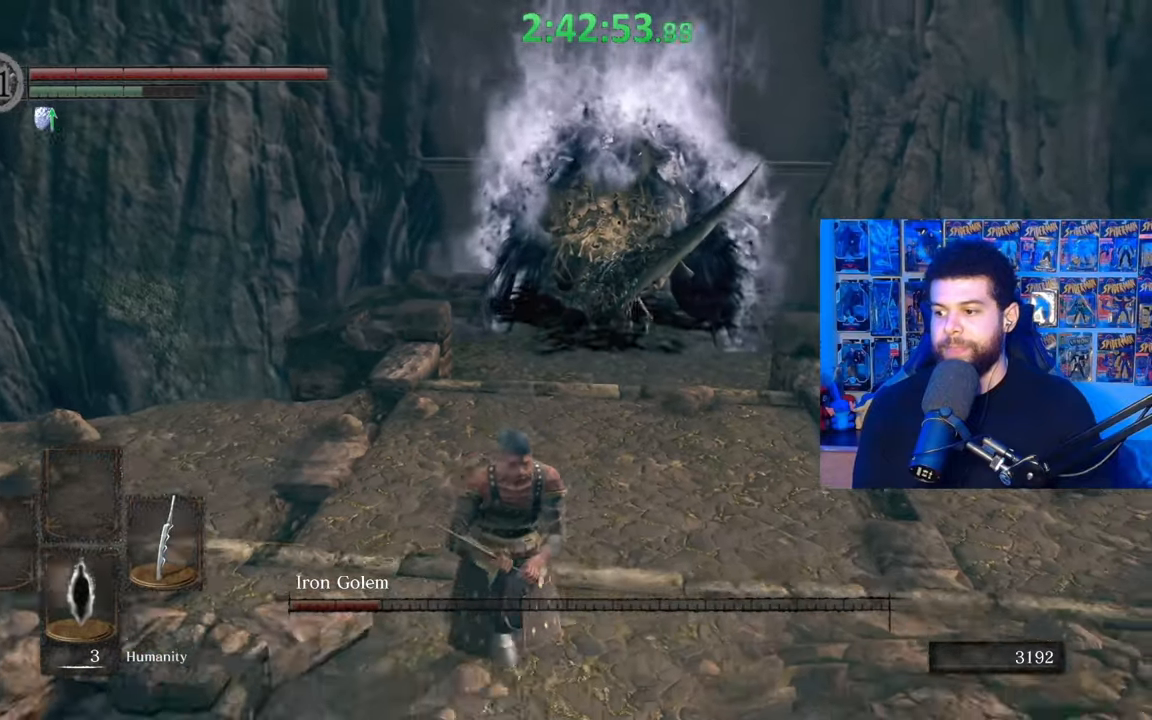
{"buttons": [], "left_stick": "down", "right_stick": "center", "events": []}